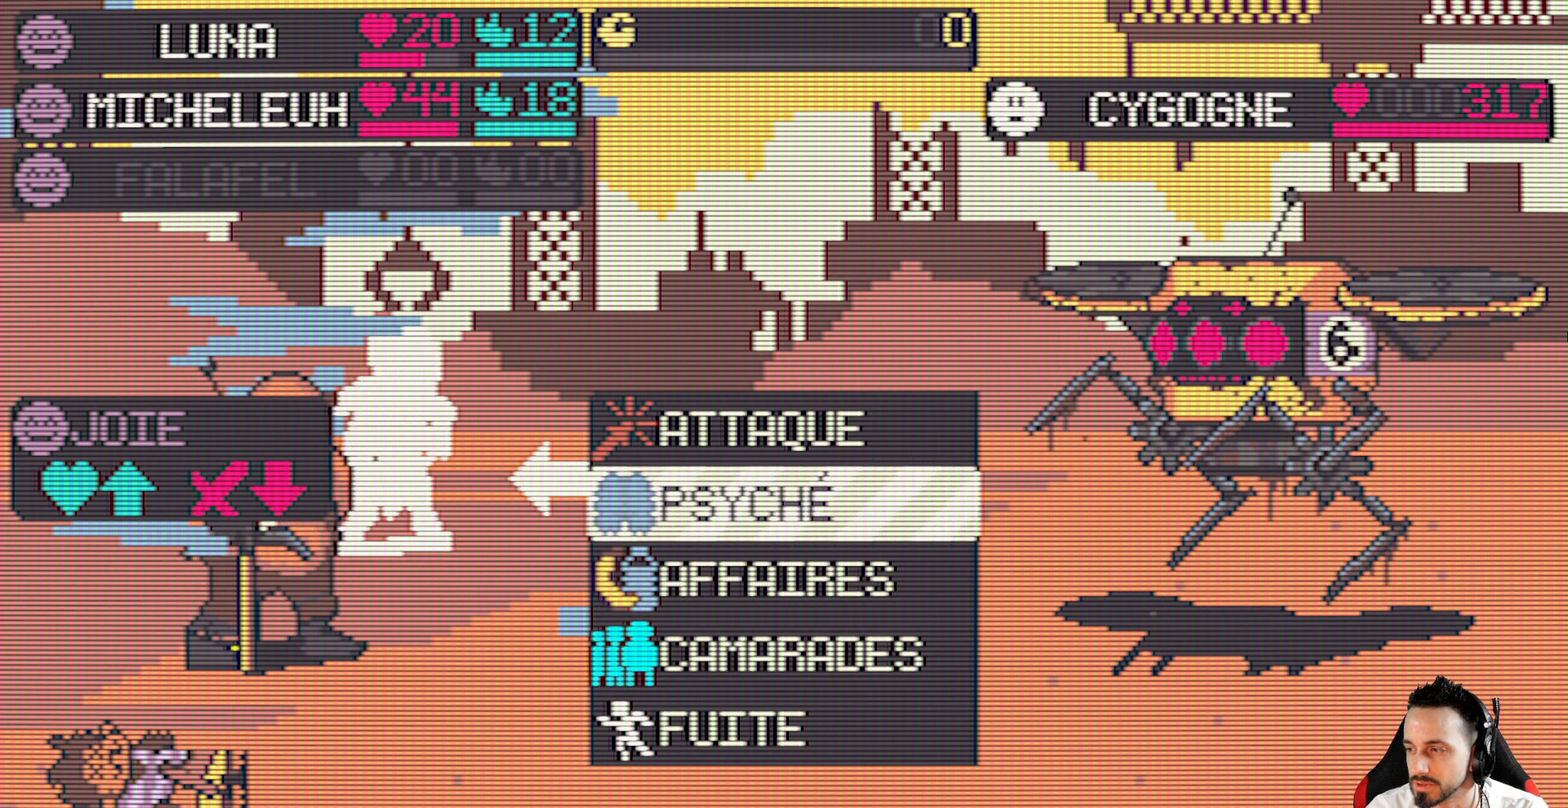
Gameplay with keyboard; each line is a JSON object with the keys held at the frame after it. "events" lists presses ("down") and releases ("up") of "ctrl", "down", "left", "return", "right", "space", "up" and "x" between this image and that frame as [ms after this image, input, new state], when the widget could be followed in between. No other keys are recorded. Mouse input is not recorded.
{"keys": [], "events": []}
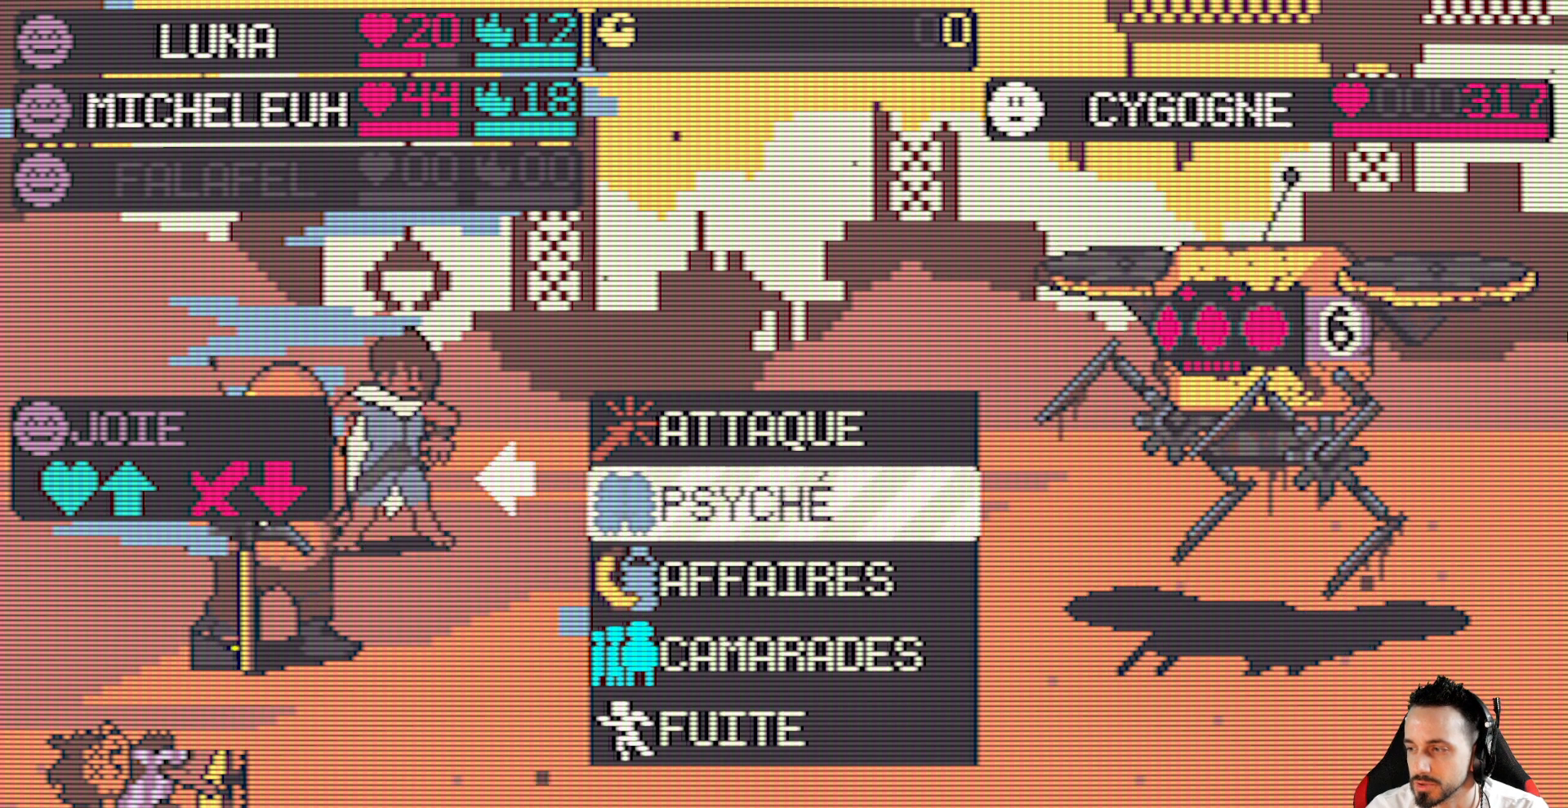
{"keys": ["up"], "events": [[417, "up", "down"]]}
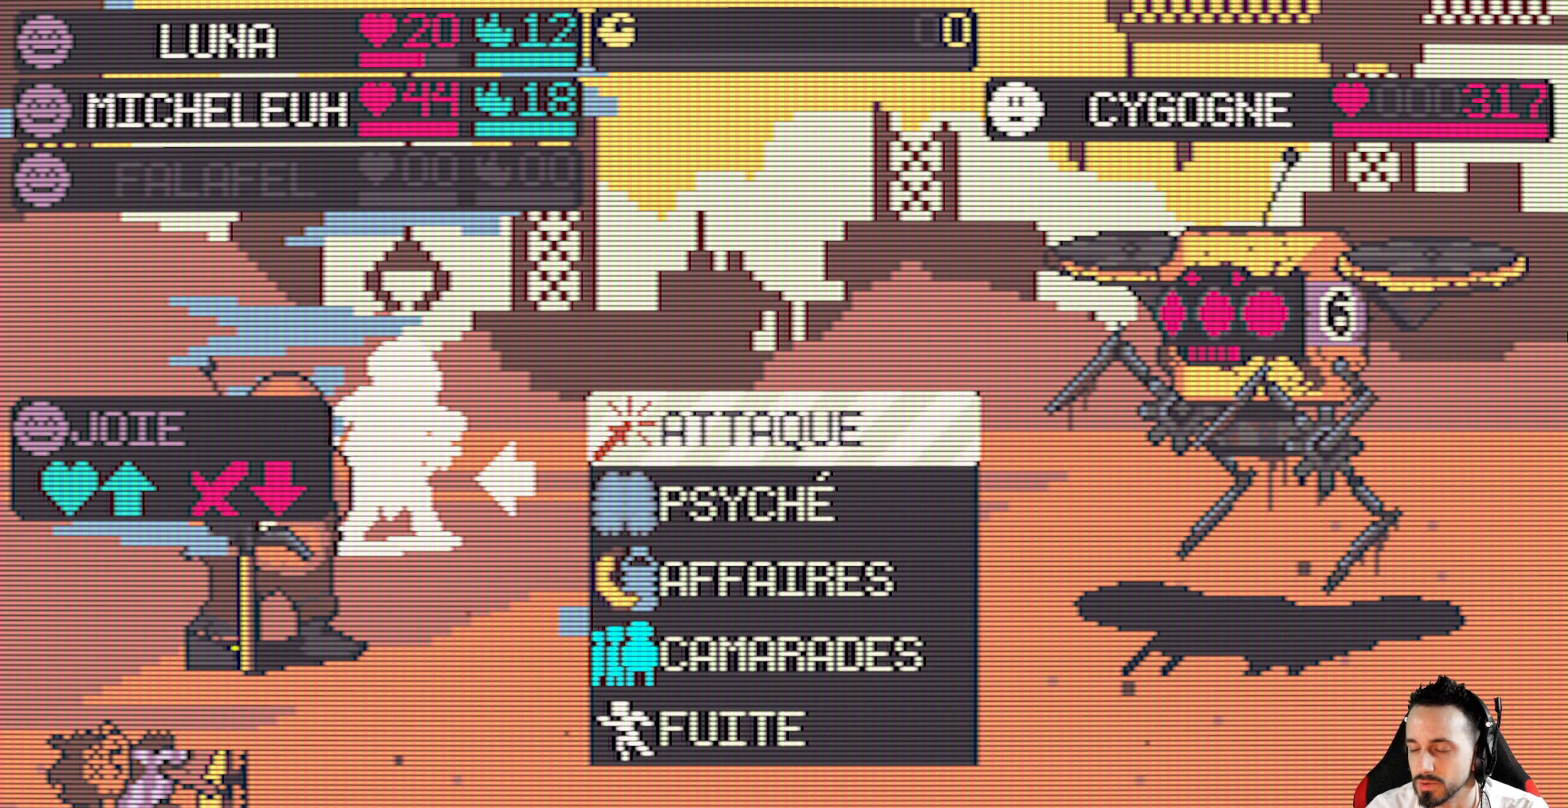
{"keys": [], "events": [[17, "up", "up"], [250, "down", "down"], [350, "down", "up"]]}
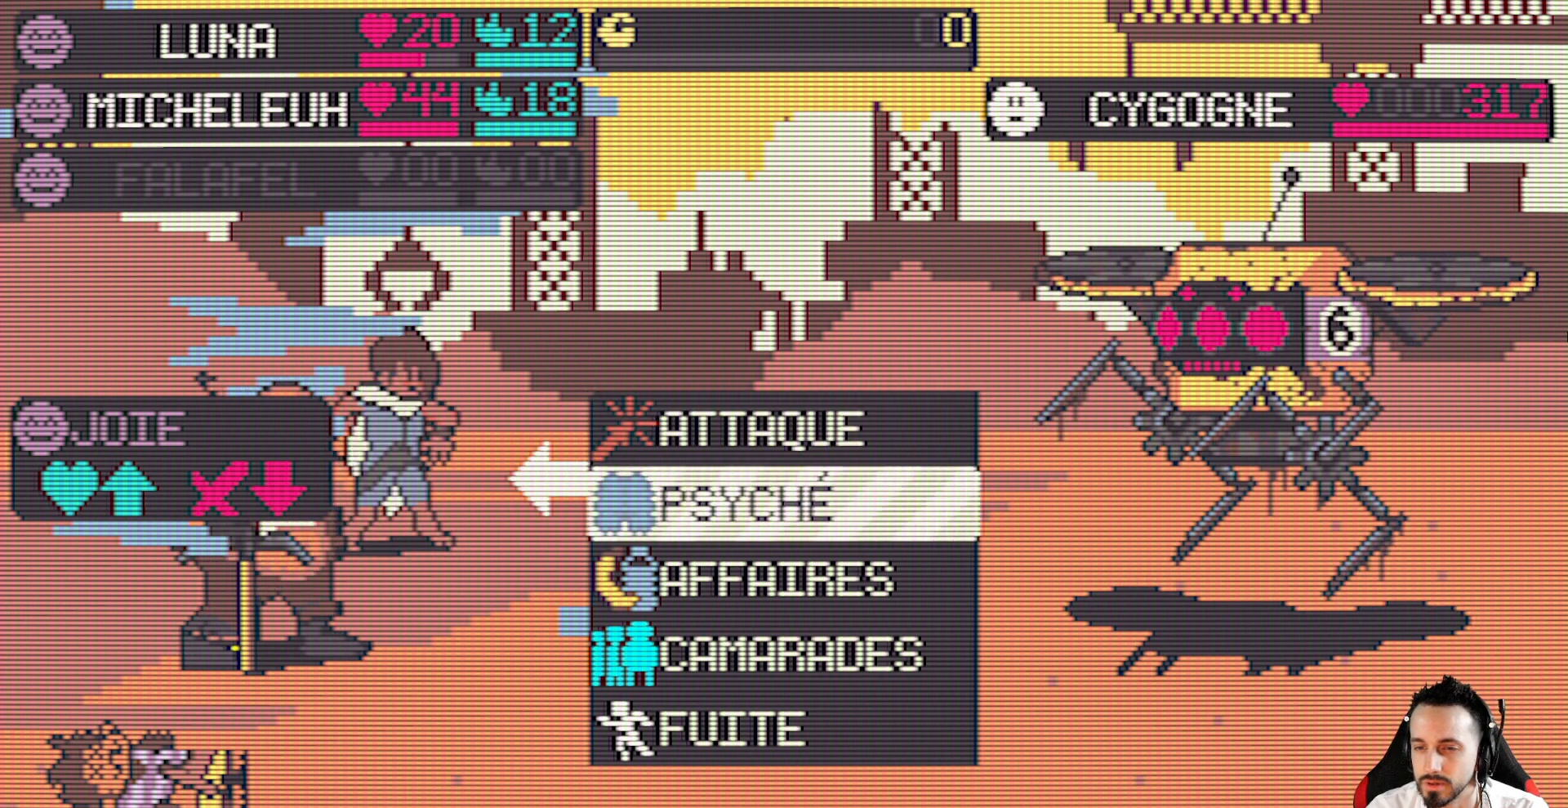
{"keys": [], "events": []}
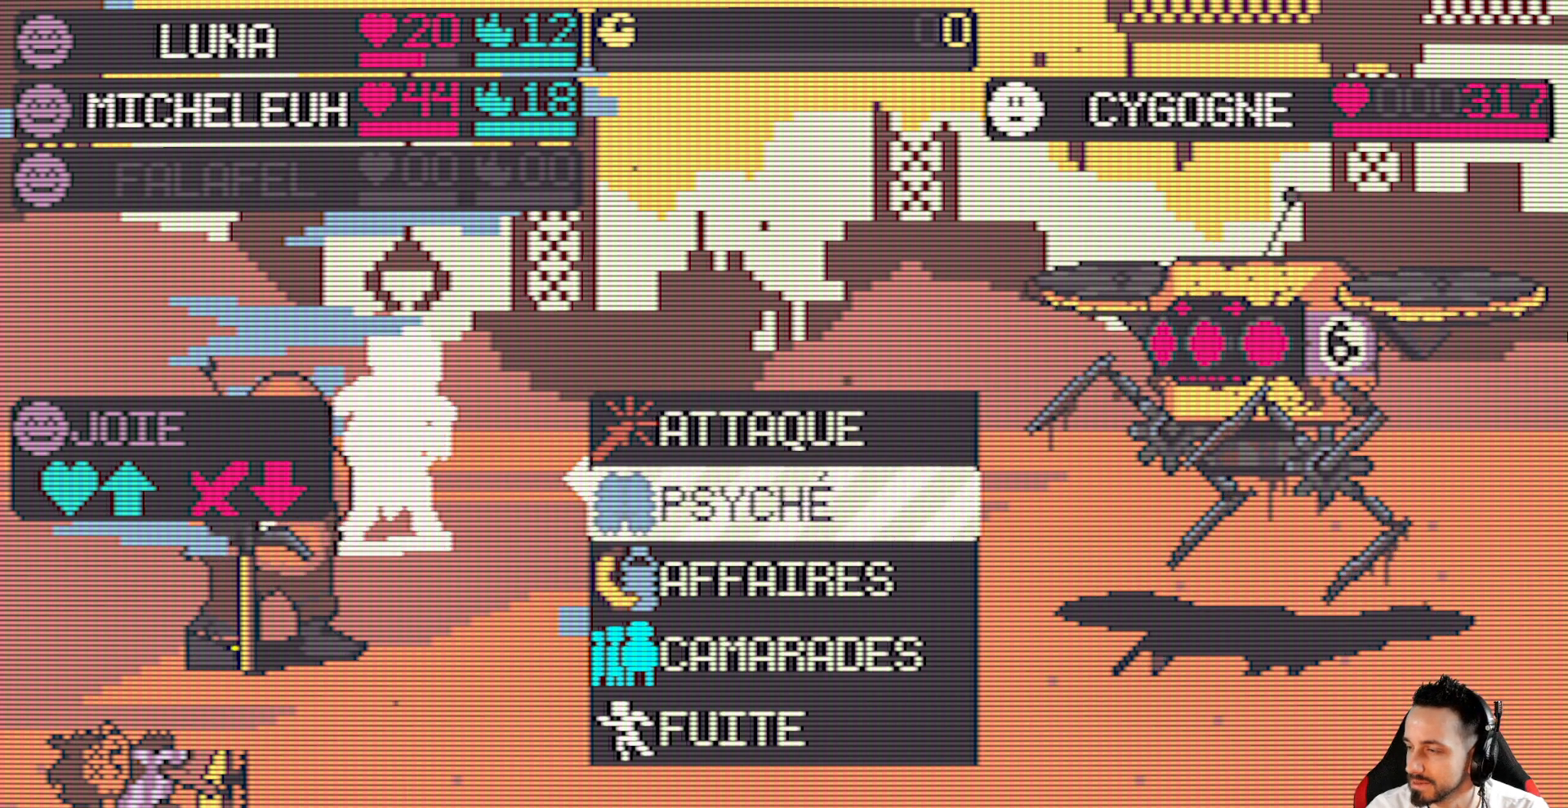
{"keys": [], "events": []}
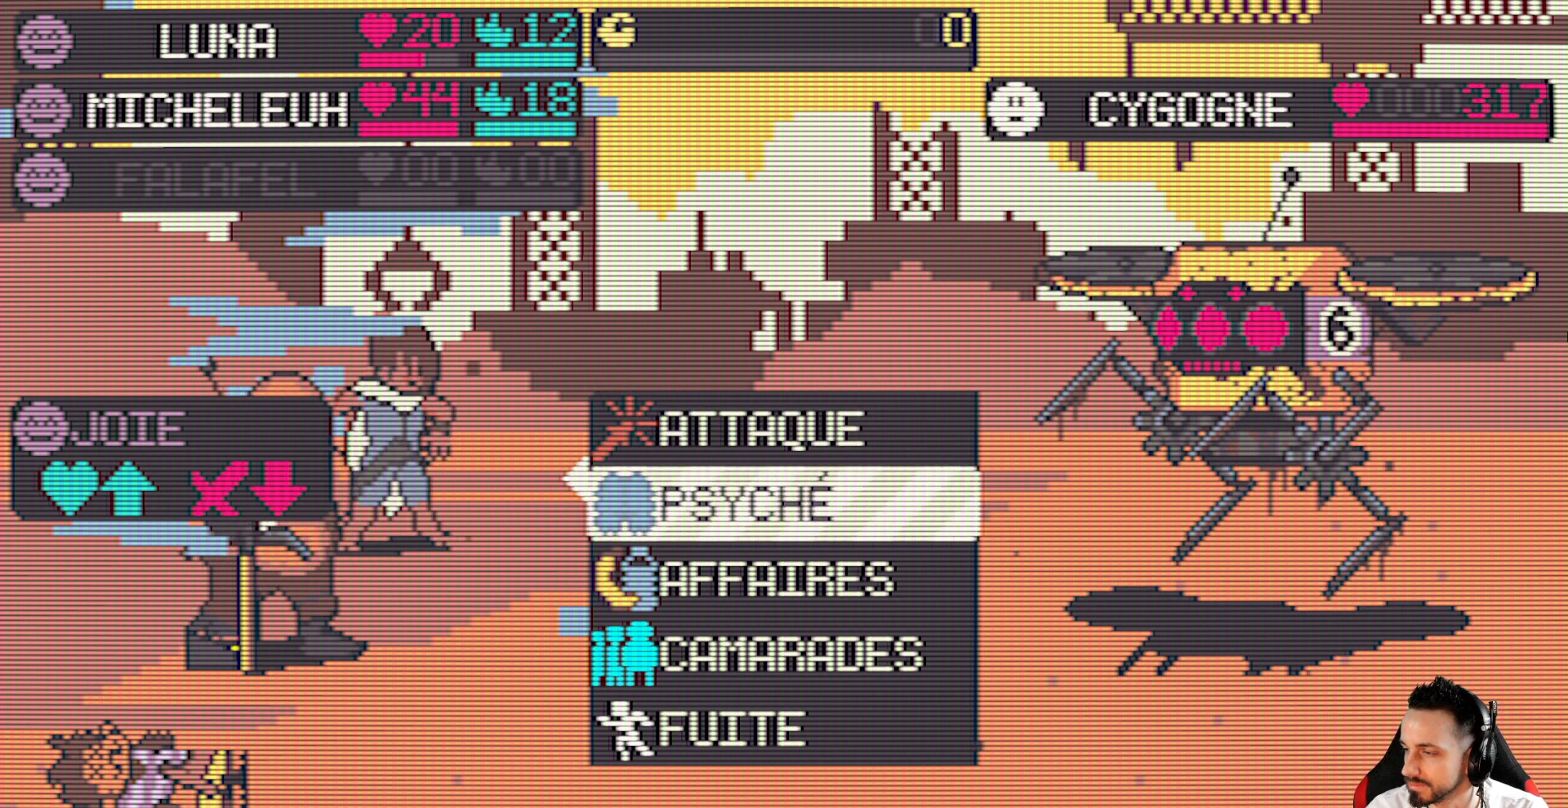
{"keys": [], "events": []}
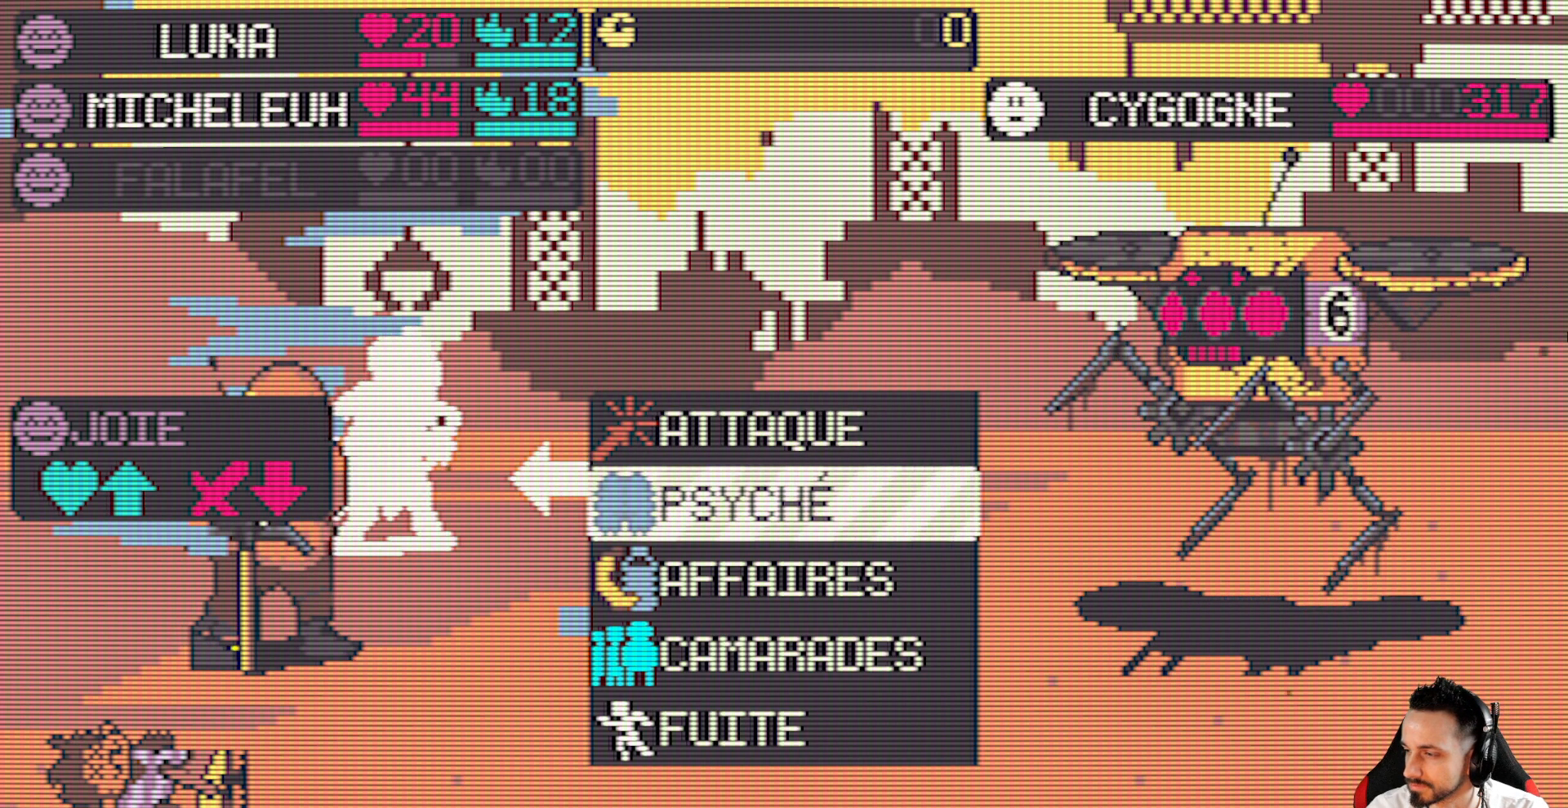
{"keys": [], "events": []}
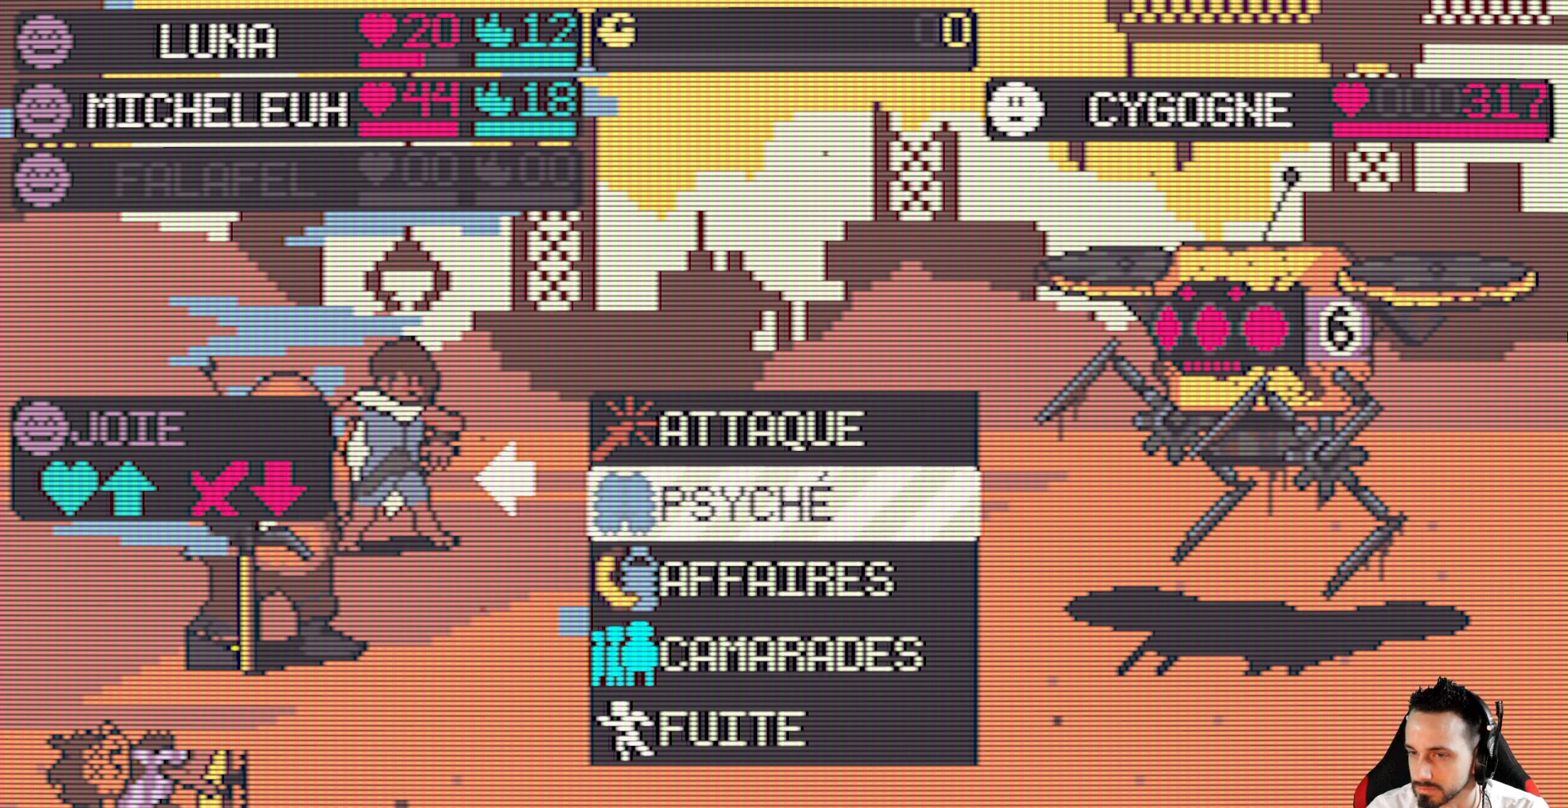
{"keys": [], "events": [[184, "space", "down"], [334, "space", "up"]]}
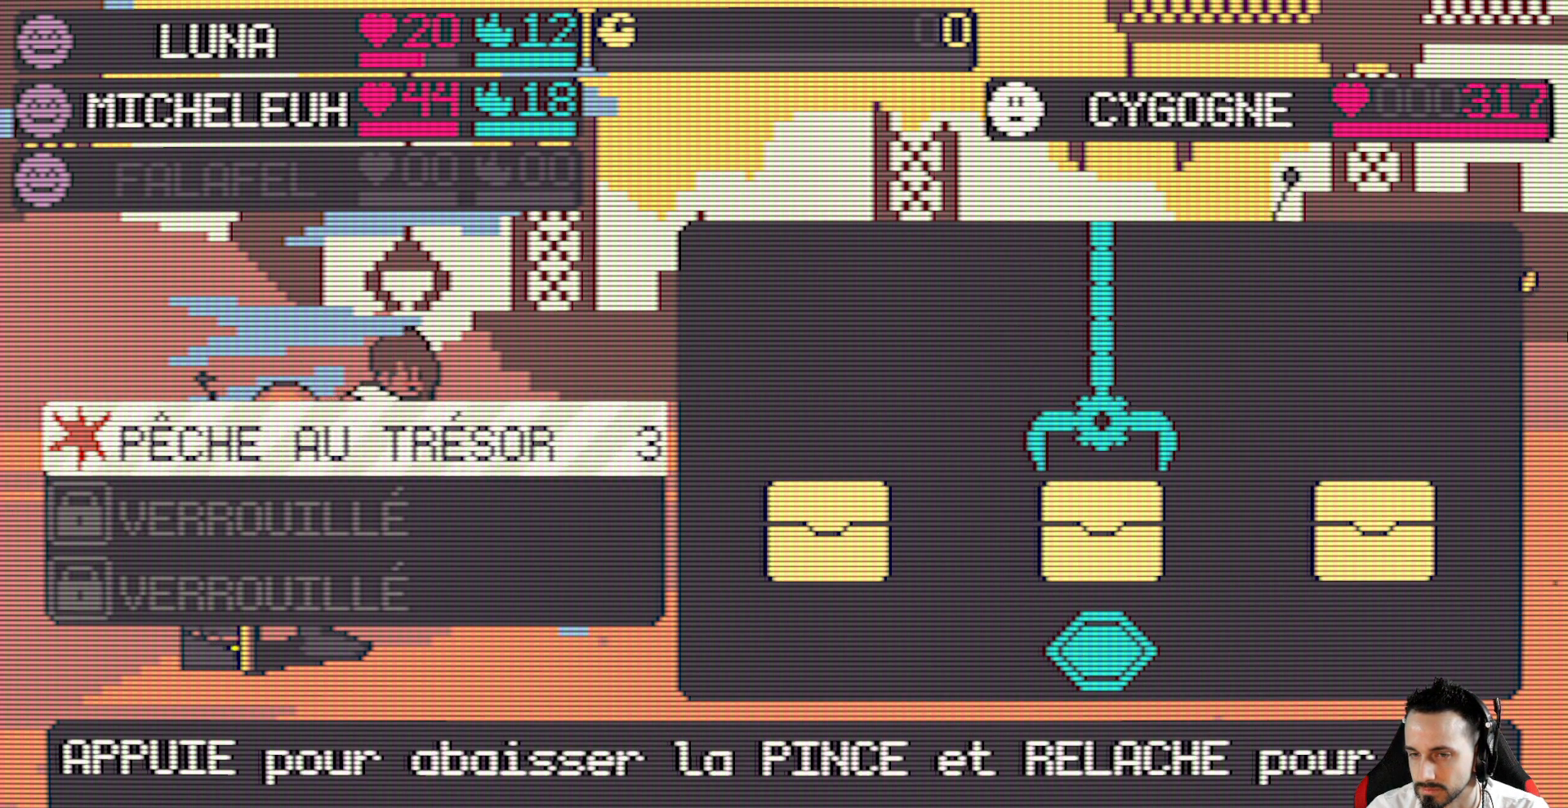
{"keys": [], "events": []}
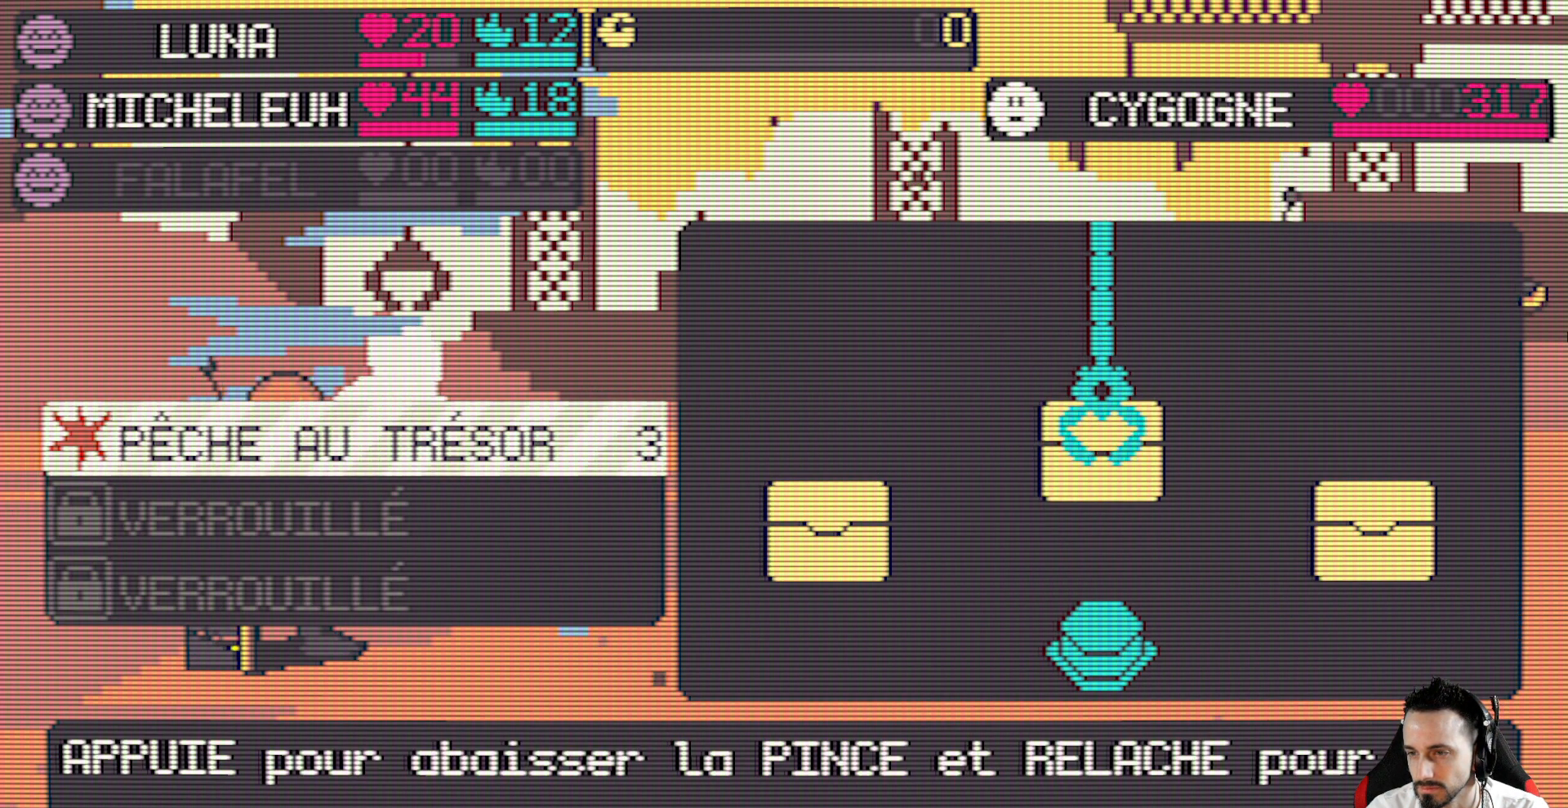
{"keys": [], "events": [[34, "x", "down"], [167, "x", "up"]]}
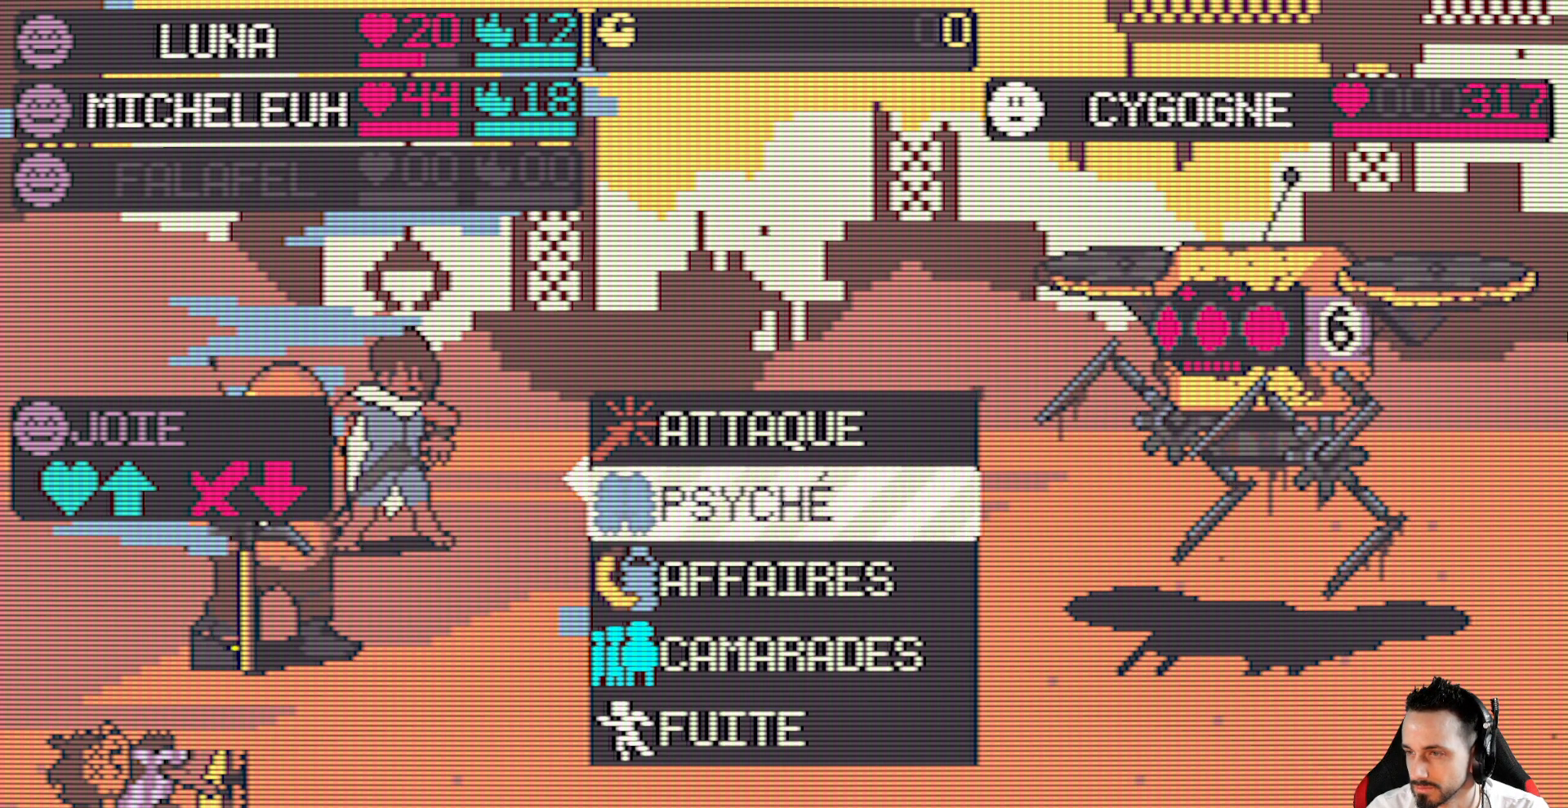
{"keys": [], "events": []}
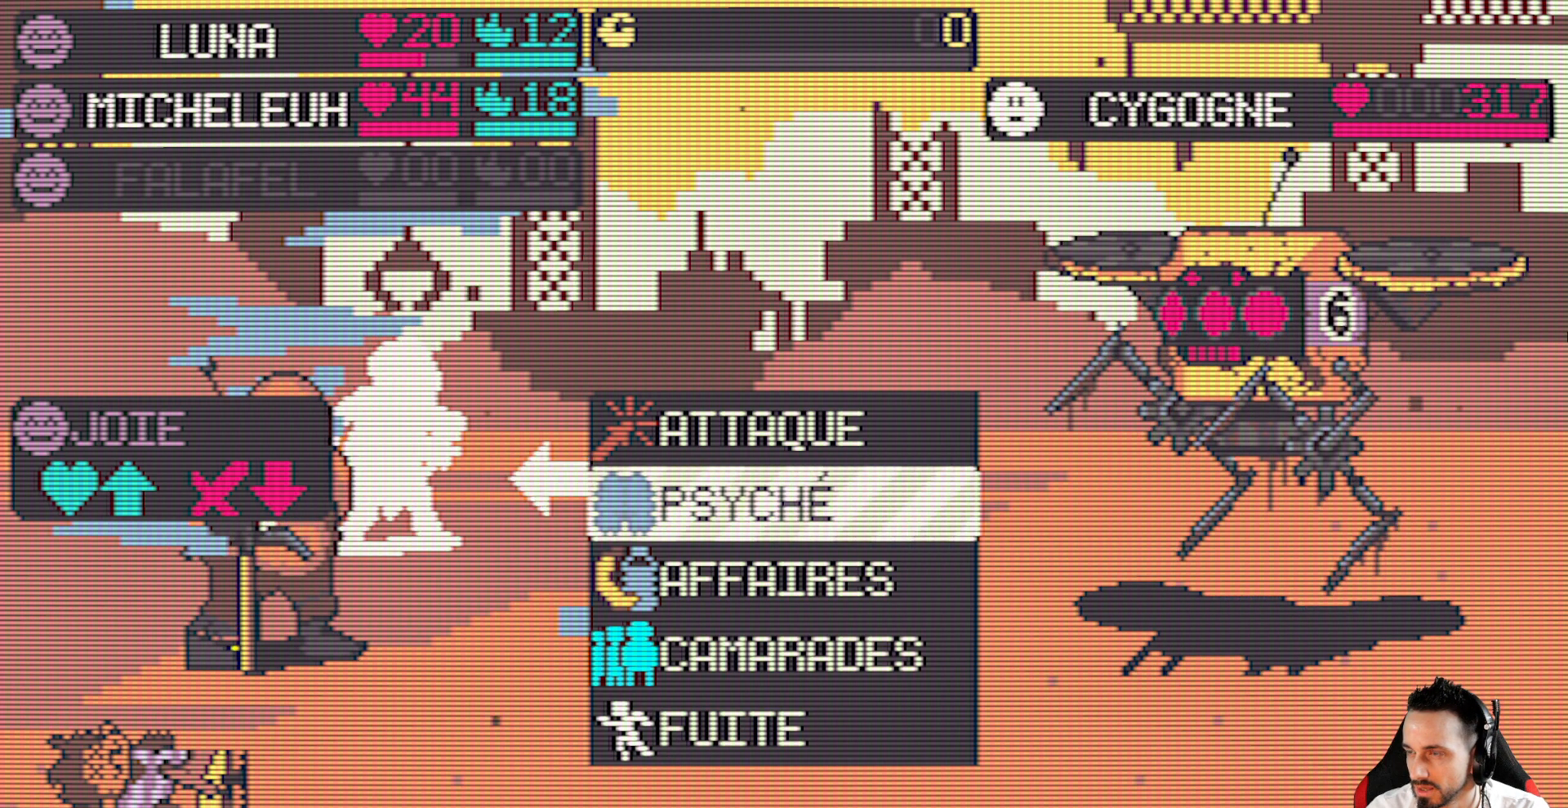
{"keys": [], "events": [[250, "down", "down"], [384, "down", "up"]]}
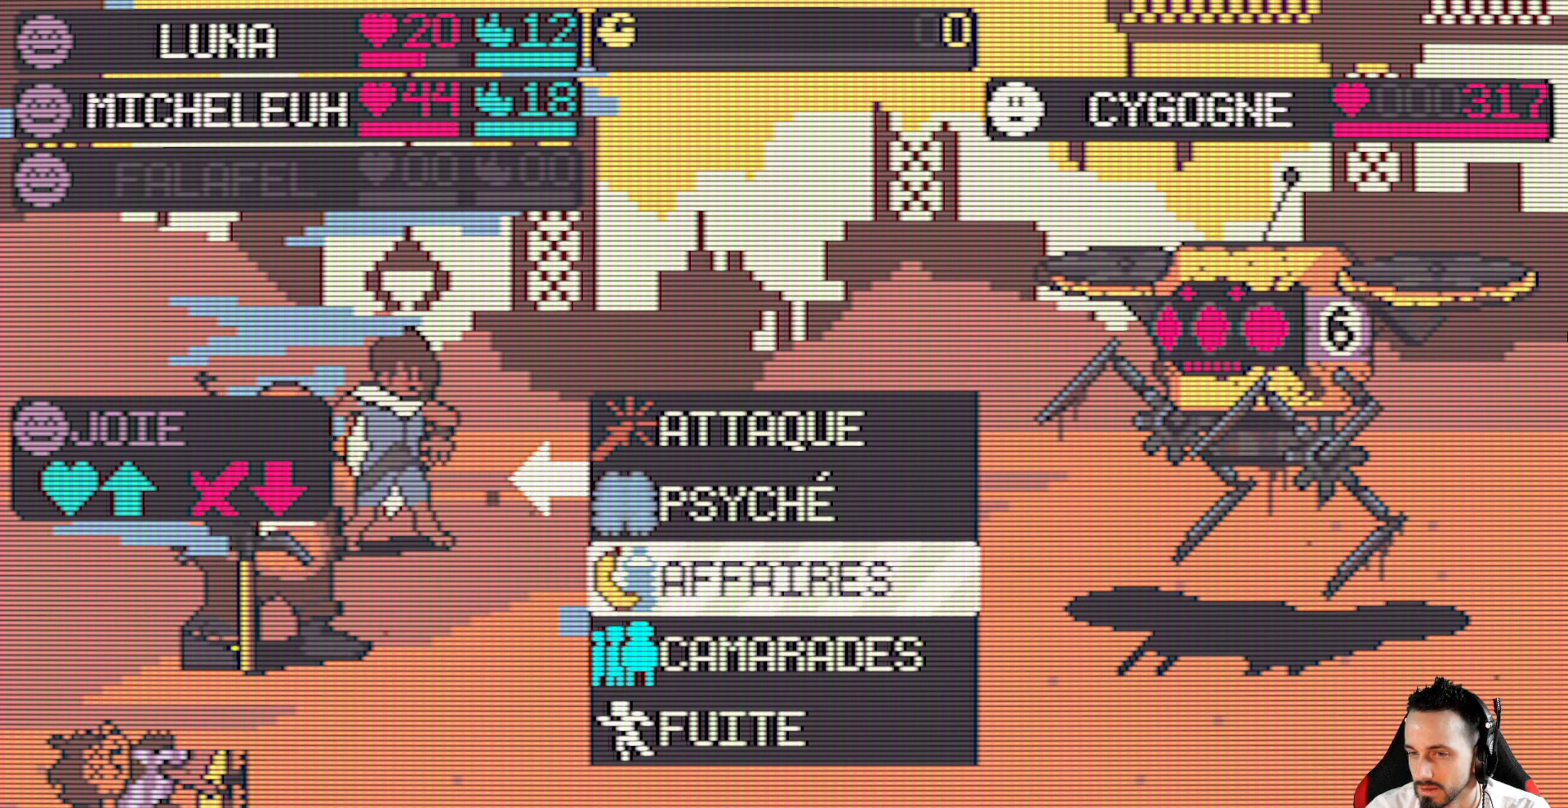
{"keys": [], "events": []}
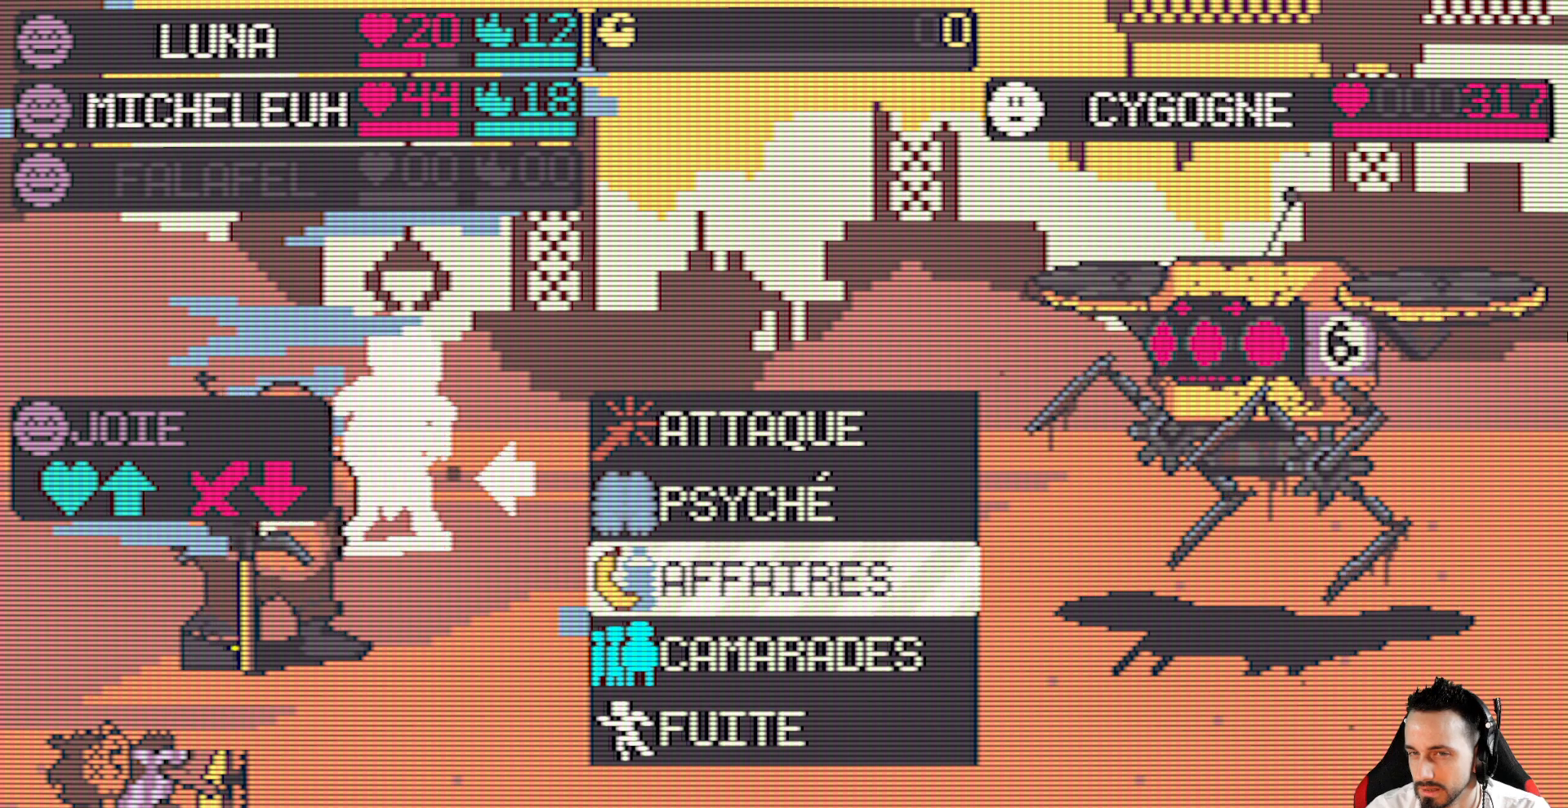
{"keys": [], "events": [[50, "up", "down"], [184, "up", "up"]]}
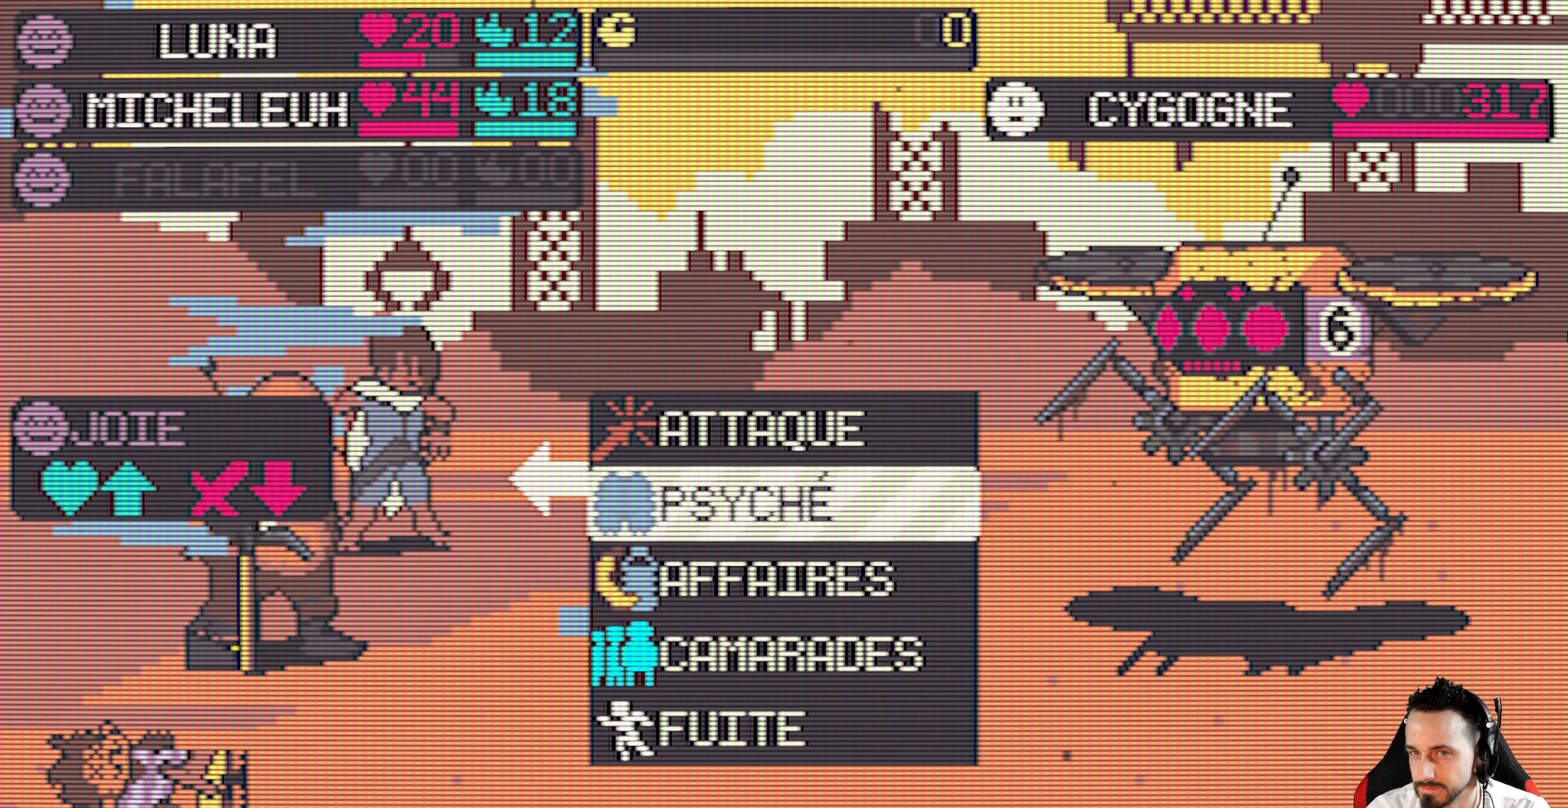
{"keys": [], "events": []}
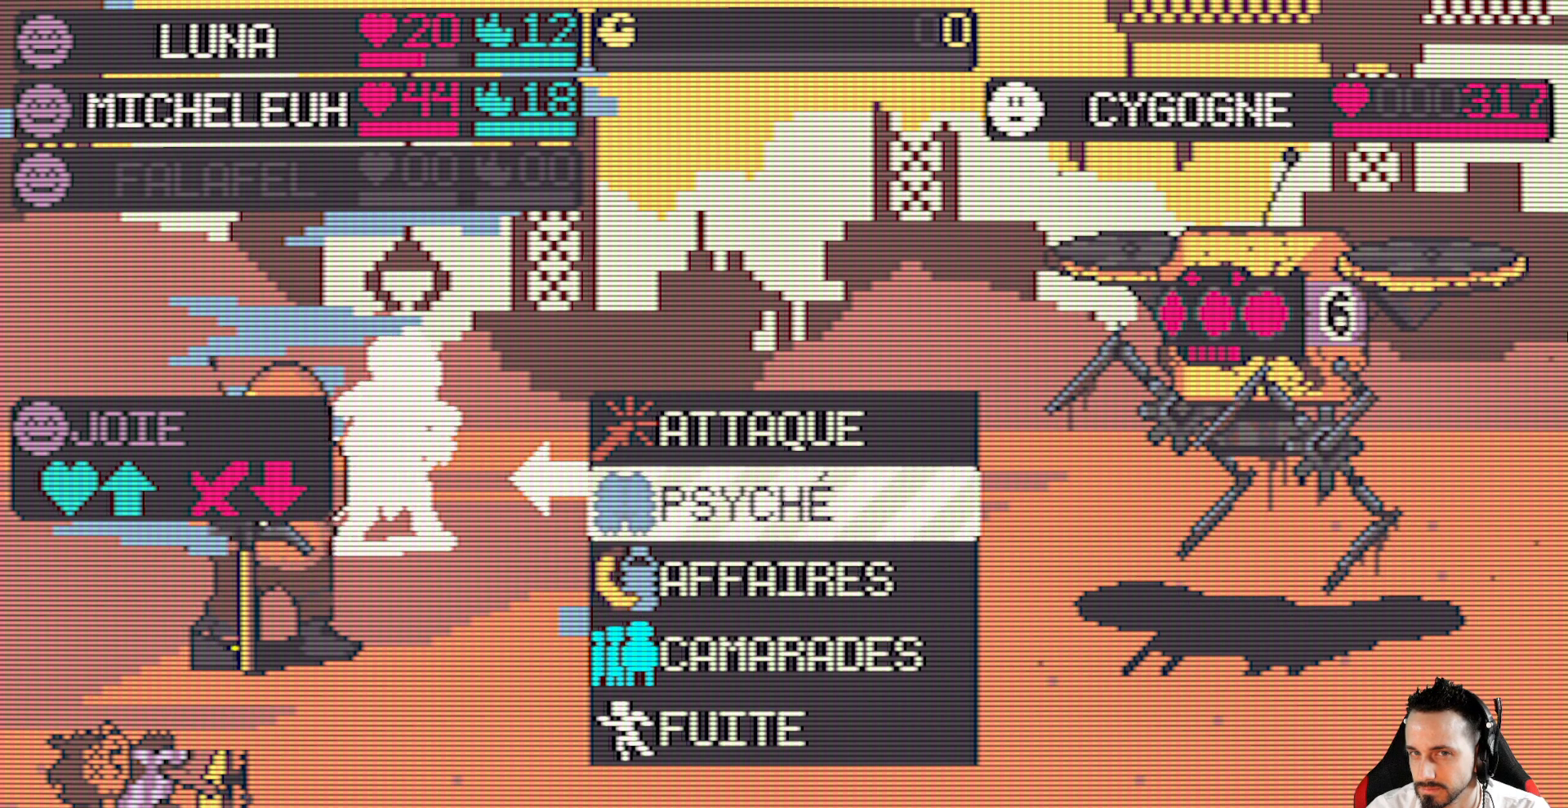
{"keys": [], "events": []}
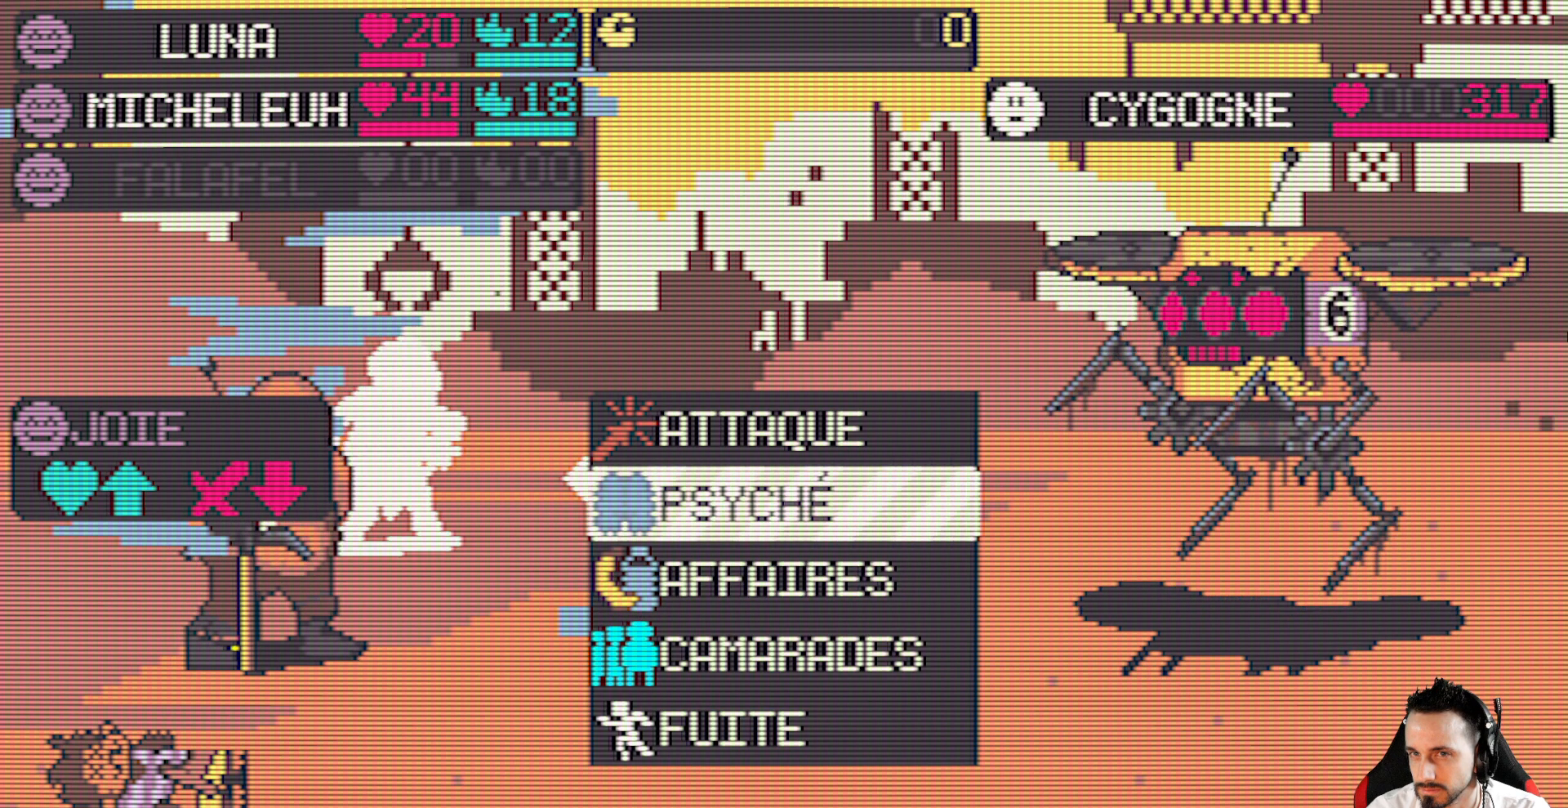
{"keys": [], "events": []}
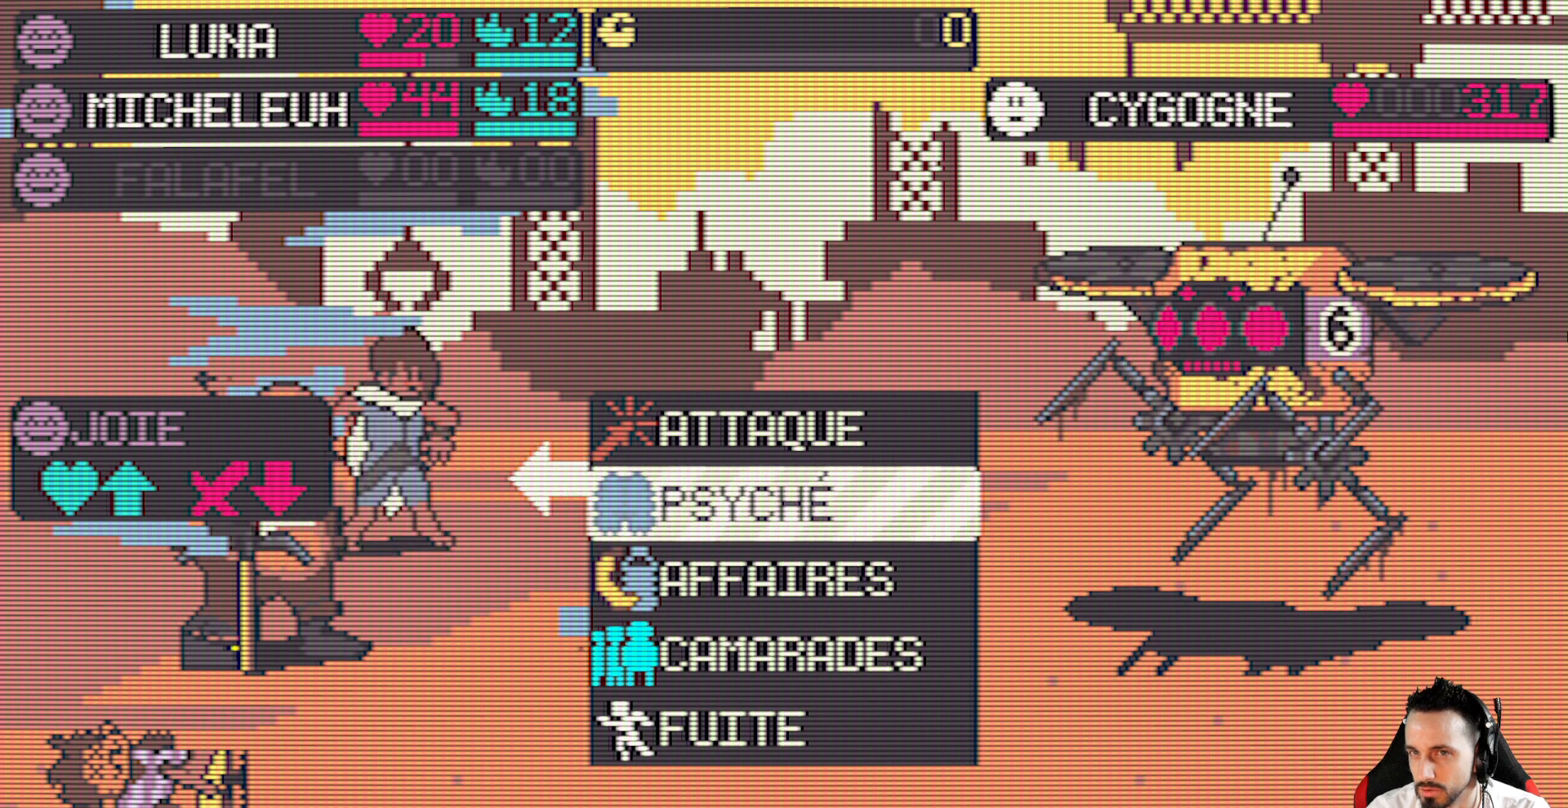
{"keys": [], "events": [[117, "up", "down"], [250, "up", "up"]]}
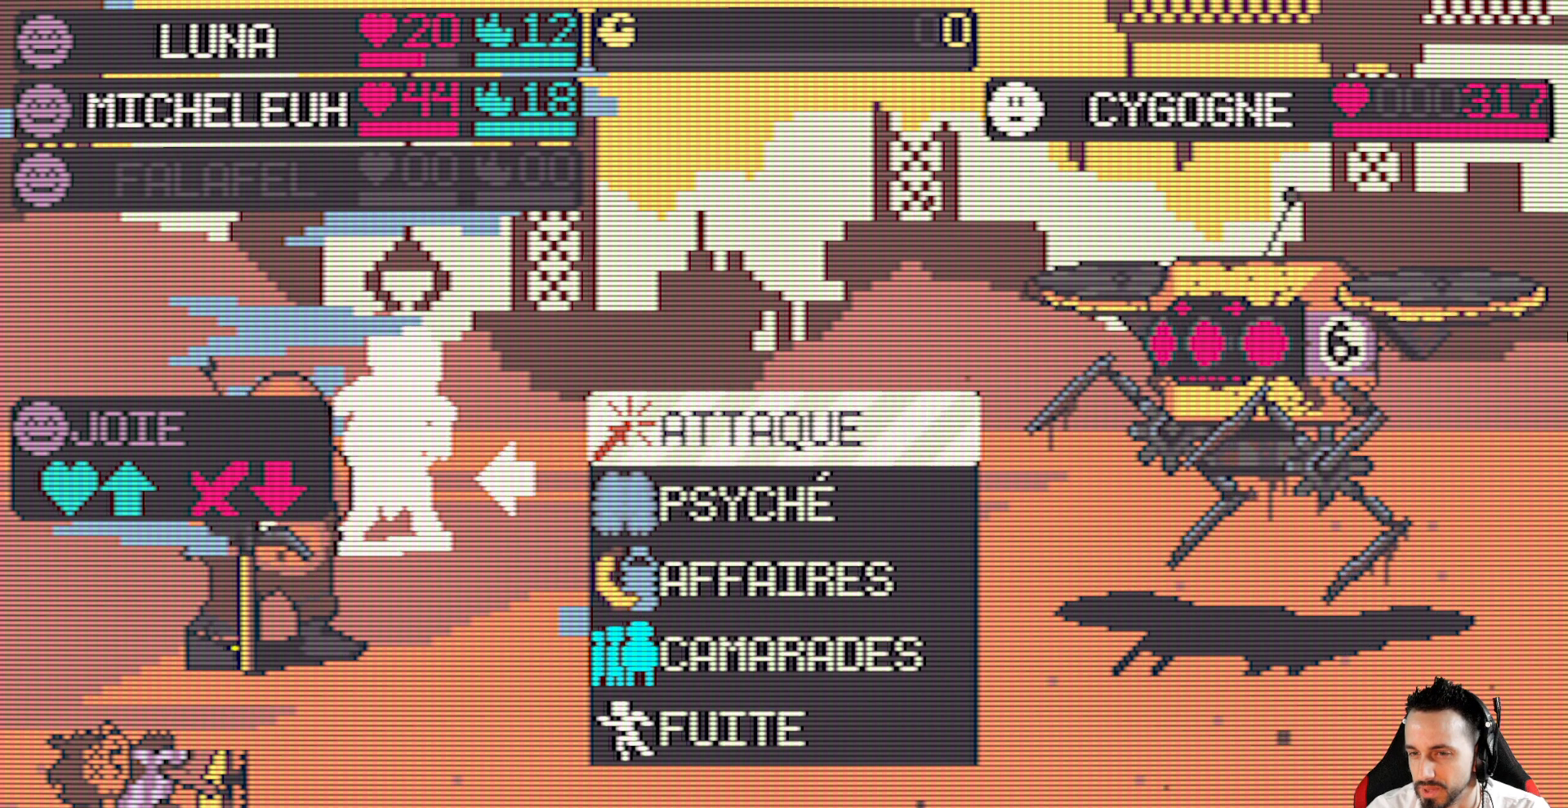
{"keys": [], "events": [[267, "down", "down"], [367, "down", "up"]]}
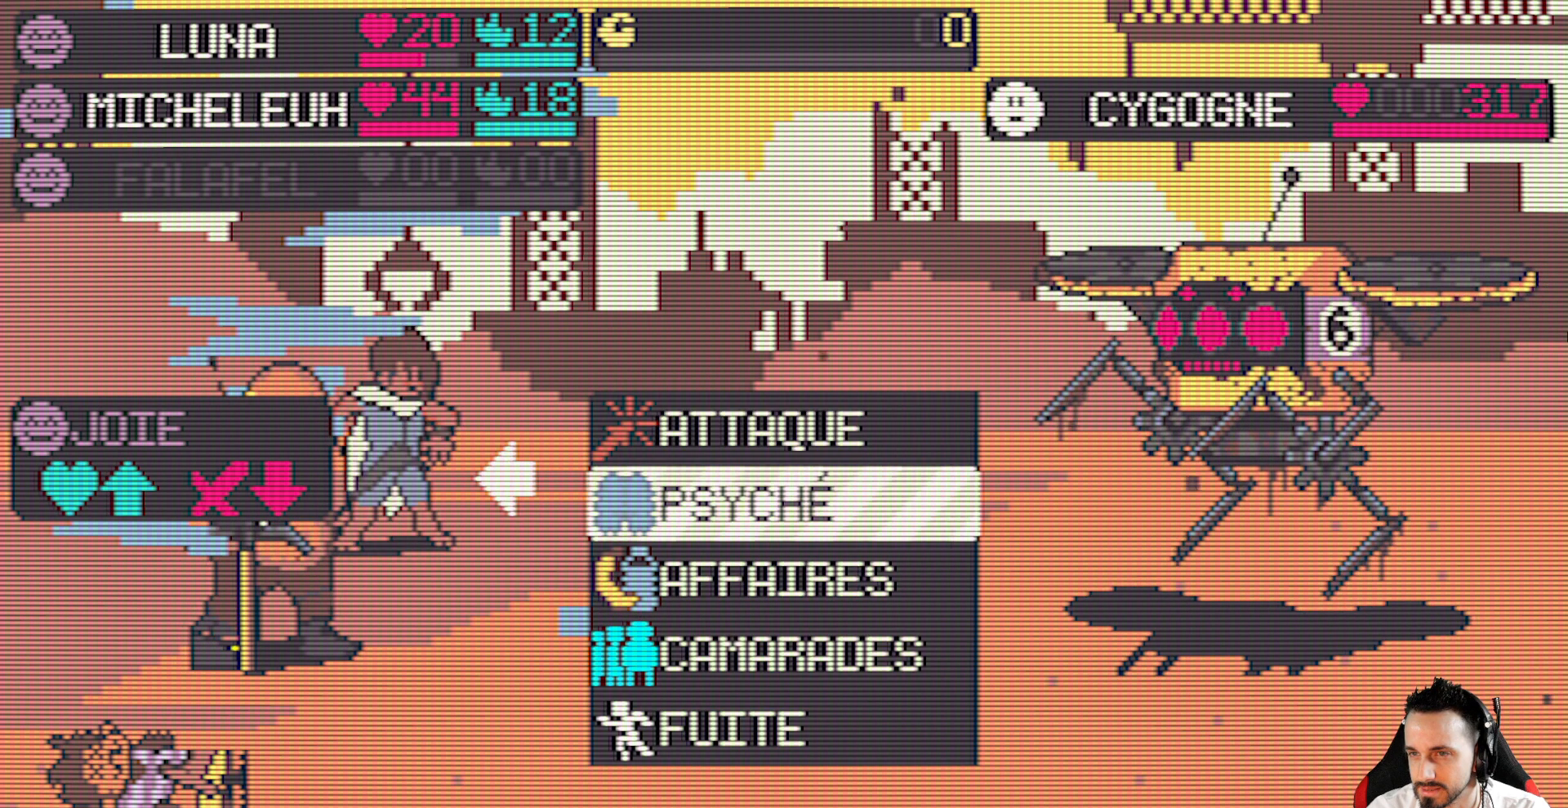
{"keys": [], "events": []}
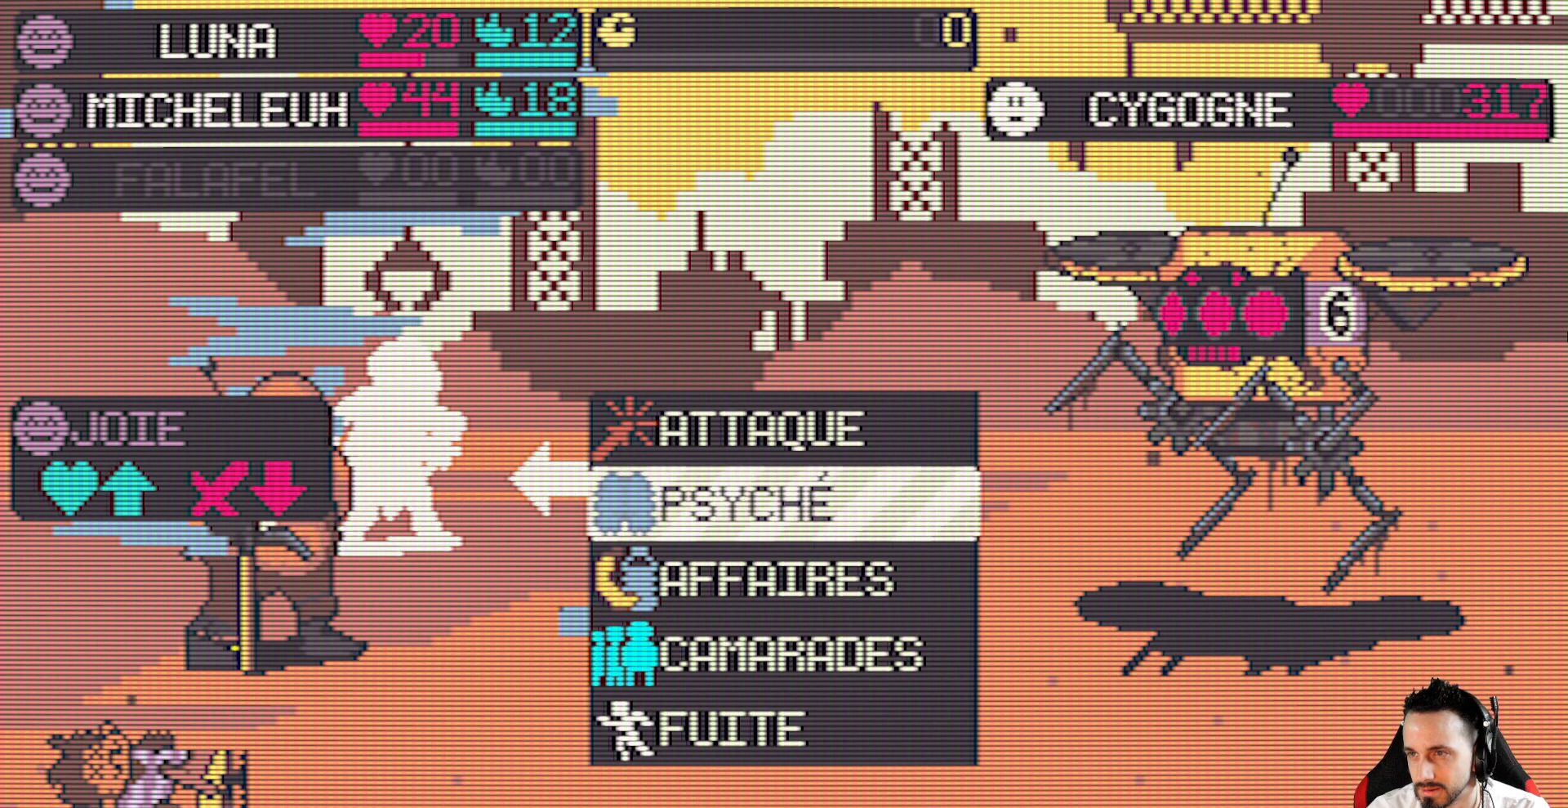
{"keys": [], "events": [[67, "space", "down"], [200, "space", "up"]]}
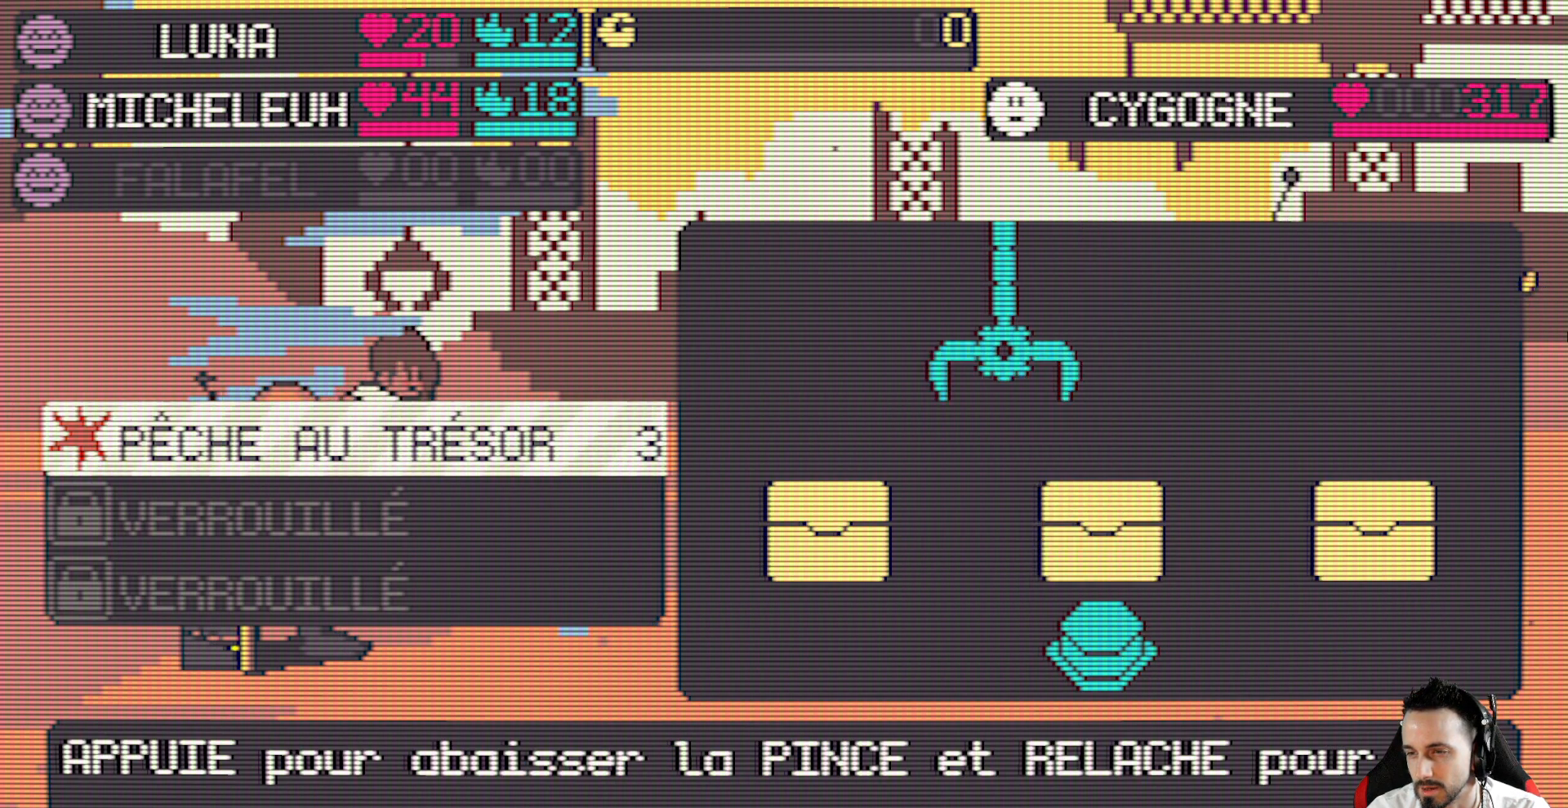
{"keys": ["space"], "events": [[450, "space", "down"]]}
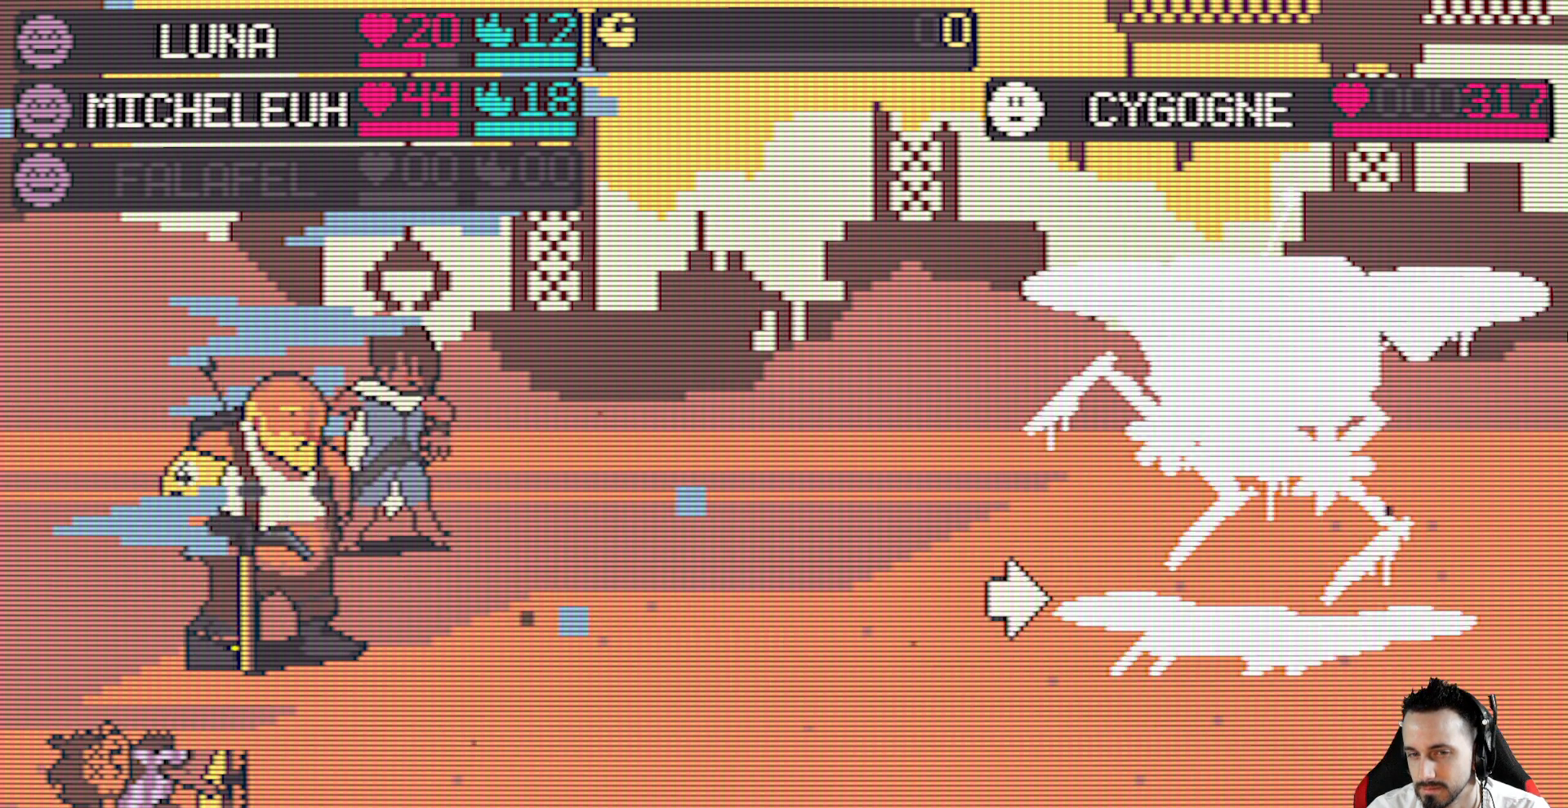
{"keys": [], "events": [[100, "space", "up"]]}